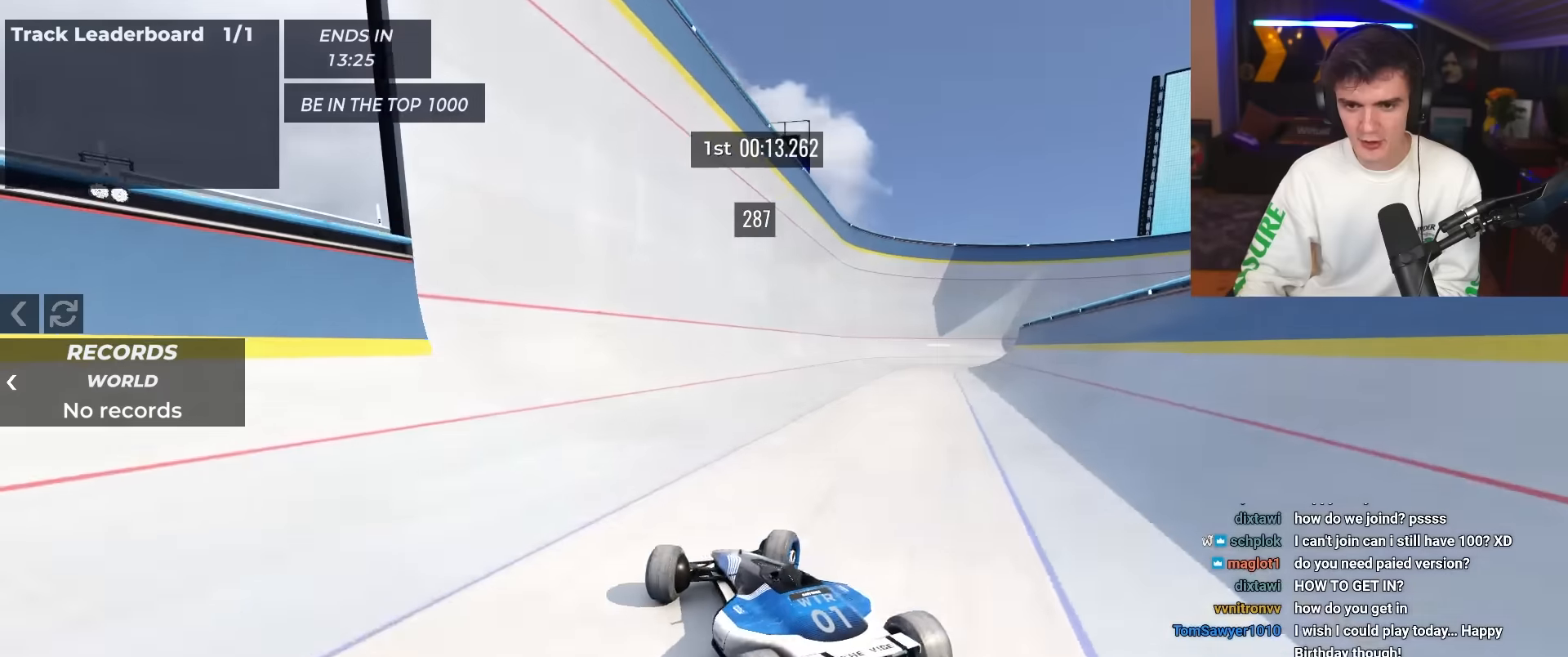
Gameplay with keyboard; each line is a JSON object with the keys held at the frame after it. "events" lists presses ("down") and releases ("up") of "brake", "down", "left", "right" and "up" between this image and that frame as [ms after this image, input, new state], when the widget could be followed in between. No other keys are recorded. Mouse input is not recorded. Key names are as the overlay labels them; some are game actions (e.g. jump) rather than physical keys.
{"keys": ["left", "up"], "events": [[250, "right", "up"], [300, "left", "down"]]}
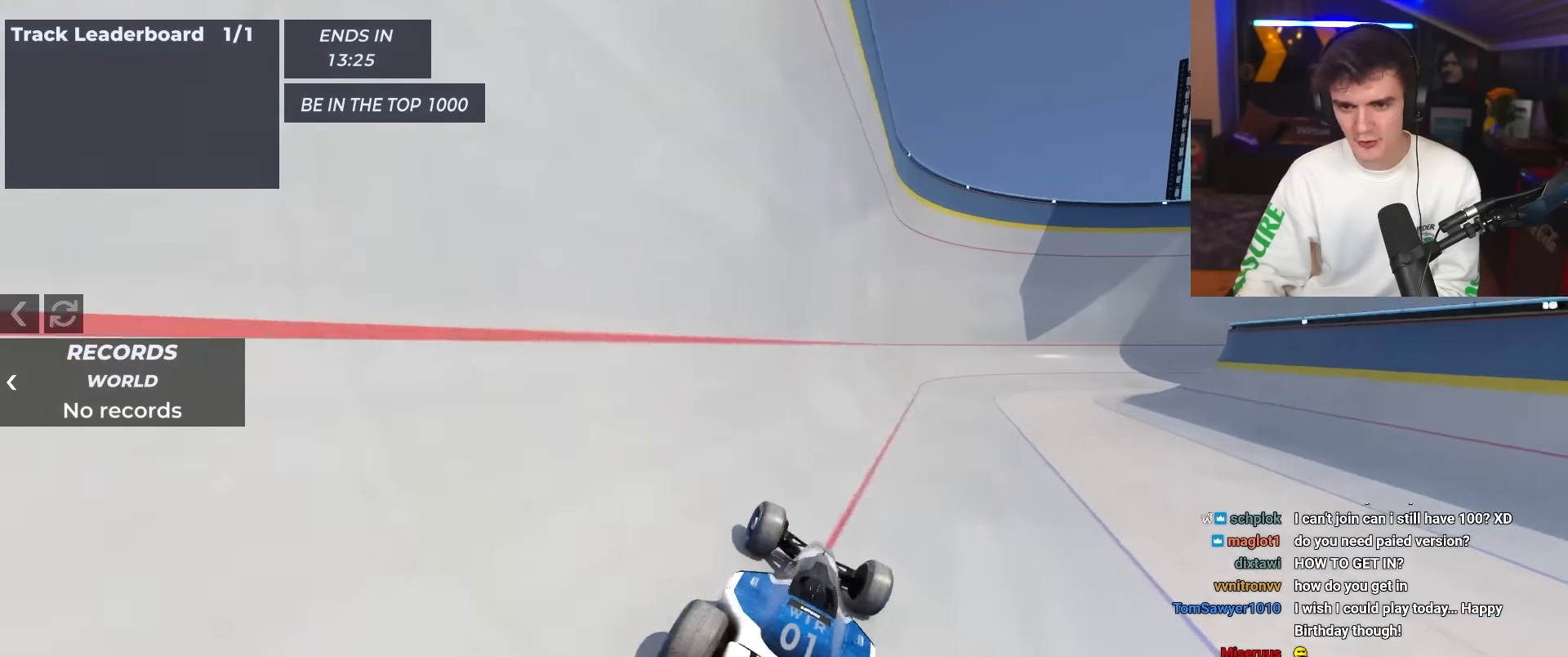
{"keys": ["right", "up"], "events": [[417, "left", "up"], [500, "right", "down"]]}
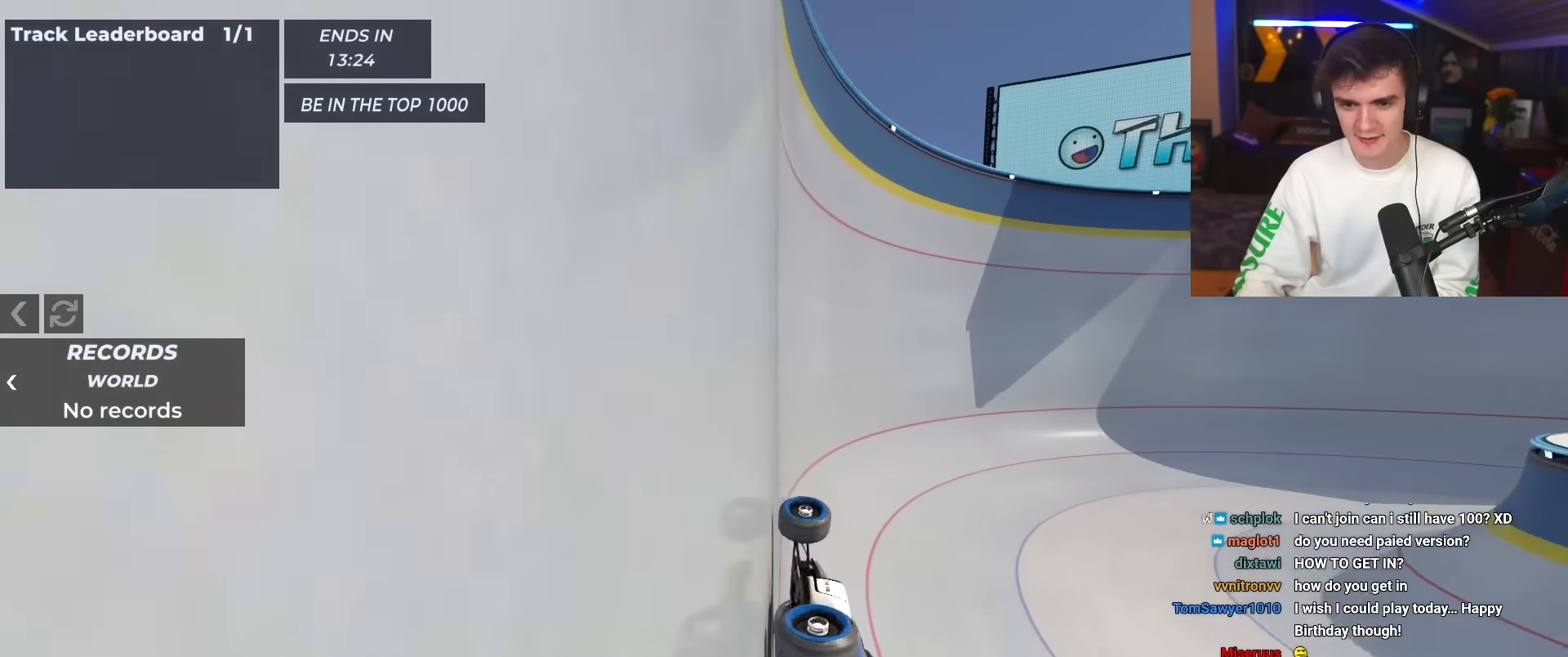
{"keys": ["right", "up"], "events": []}
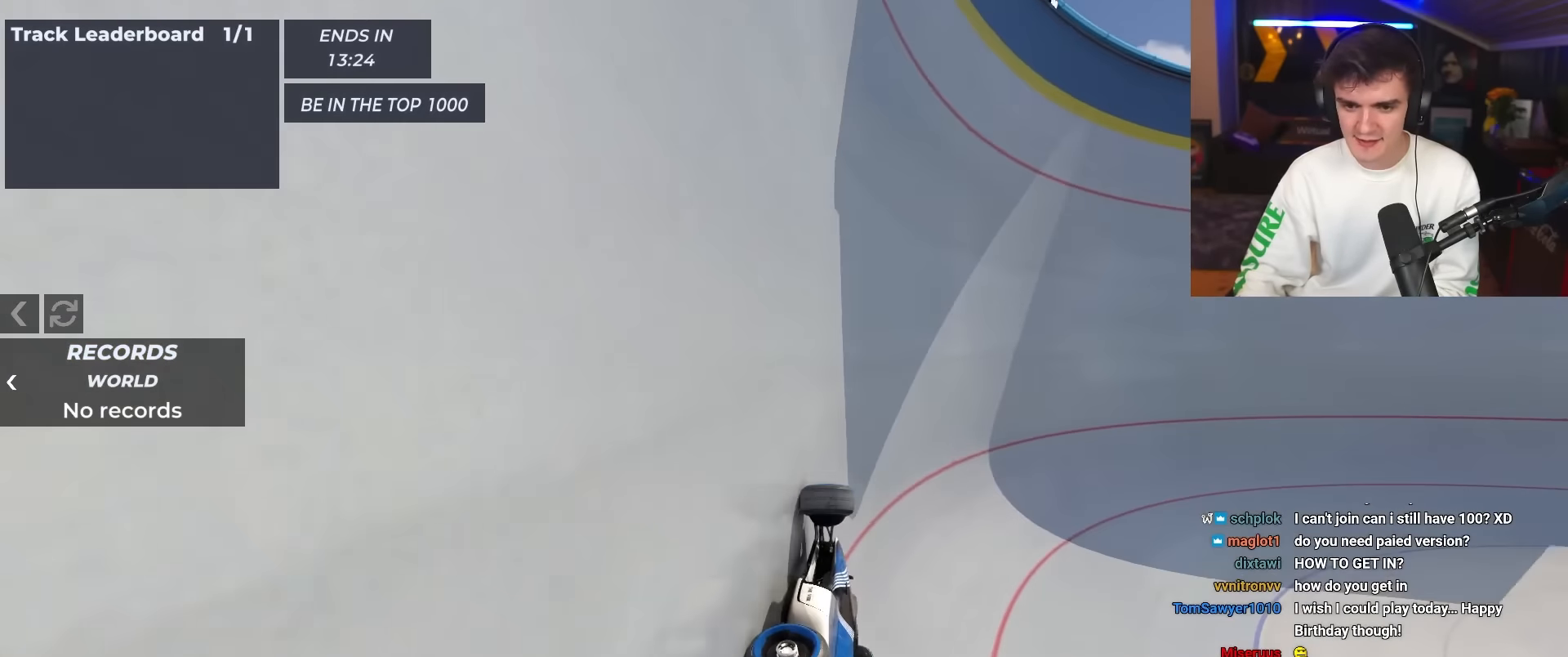
{"keys": ["right", "up"], "events": []}
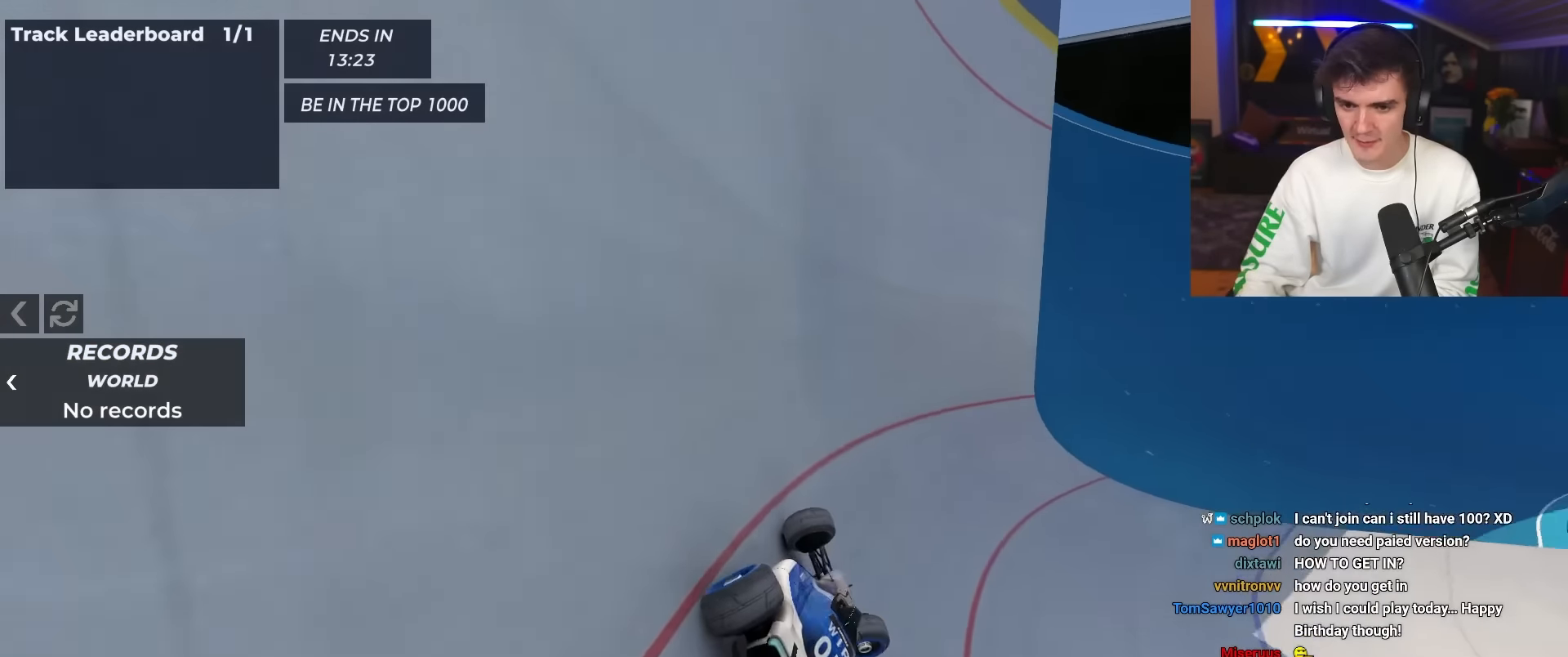
{"keys": ["left", "up"], "events": [[267, "right", "up"], [367, "left", "down"]]}
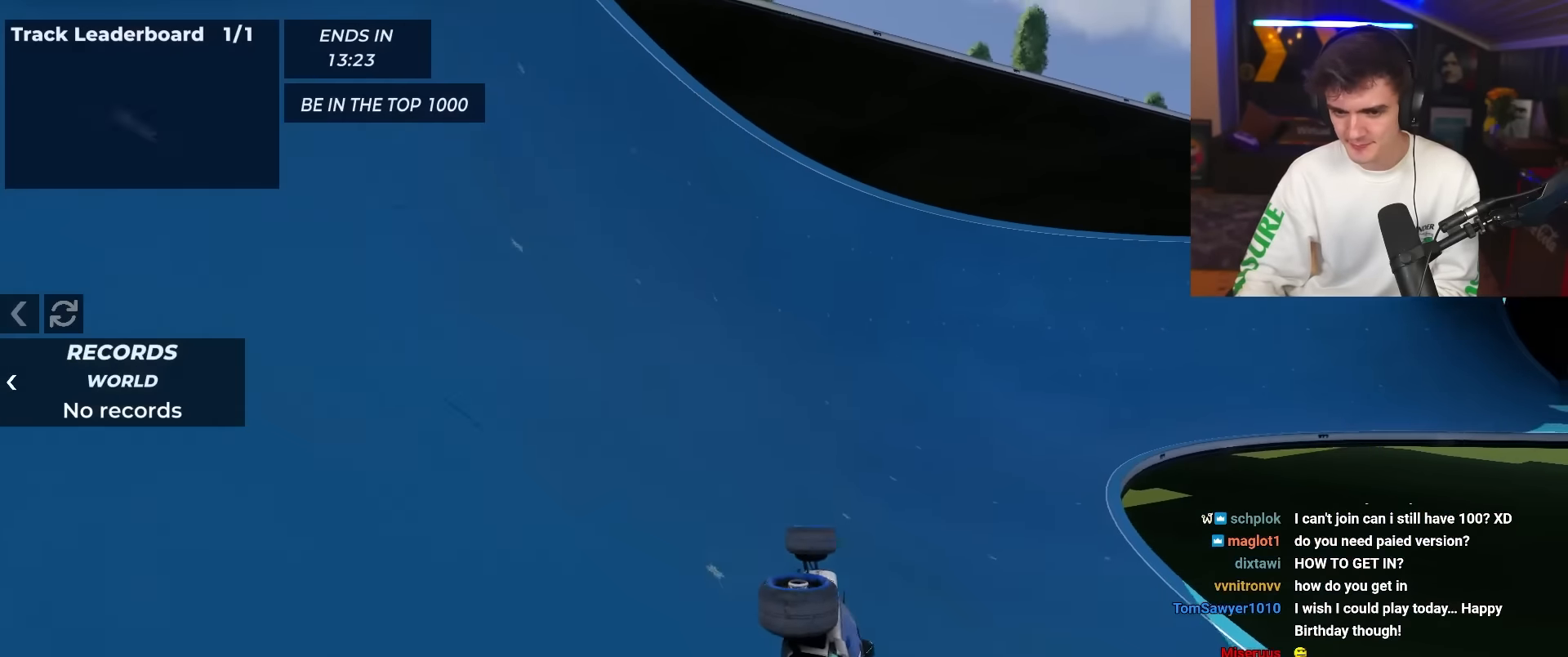
{"keys": ["up"], "events": [[100, "left", "up"], [333, "right", "down"], [467, "right", "up"]]}
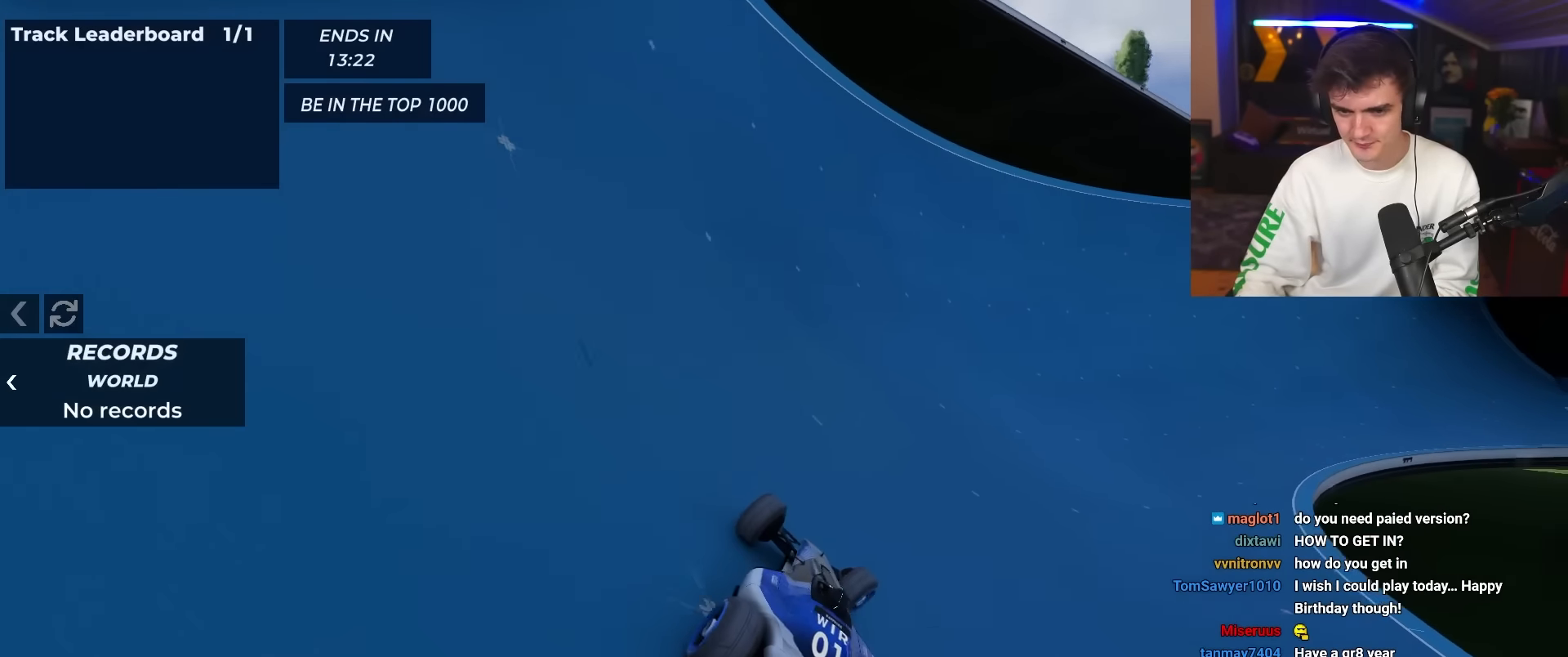
{"keys": ["left", "up"], "events": [[67, "right", "down"], [167, "right", "up"], [500, "left", "down"]]}
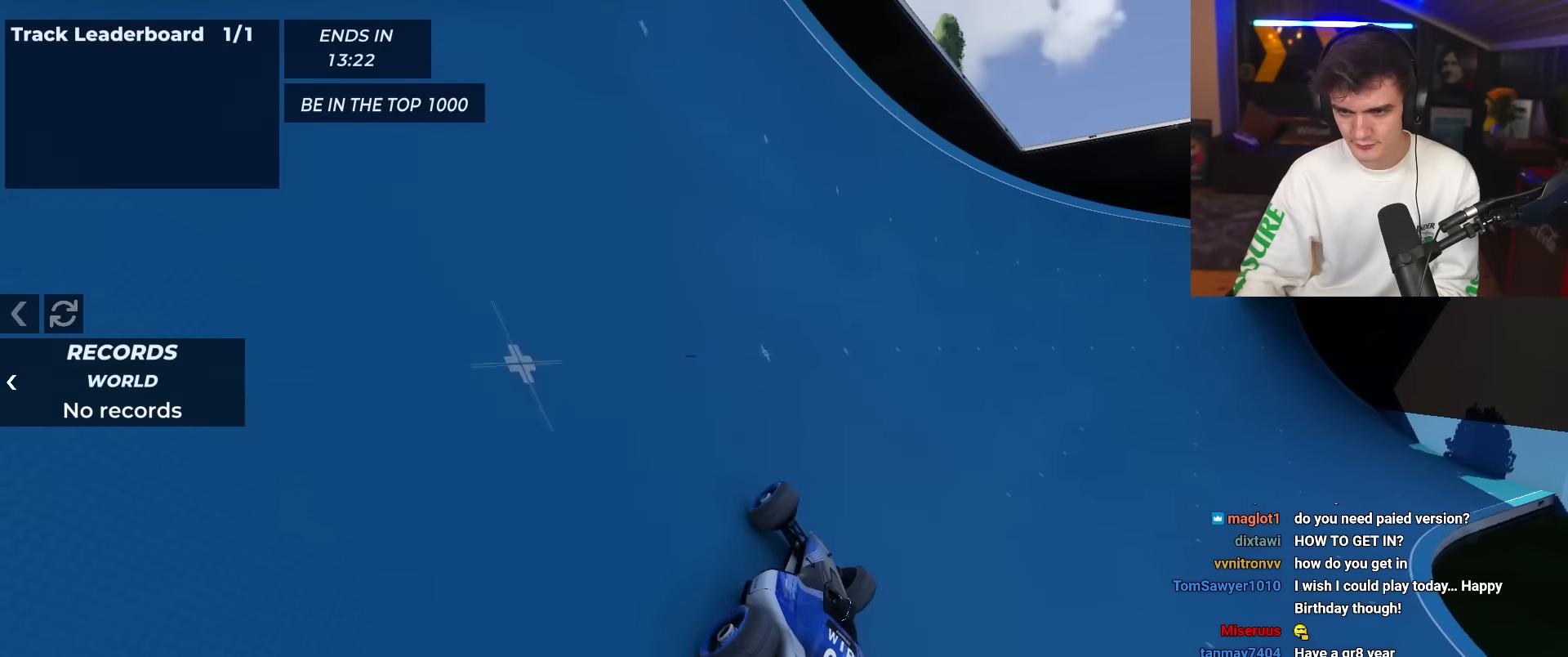
{"keys": ["up"], "events": [[183, "left", "up"]]}
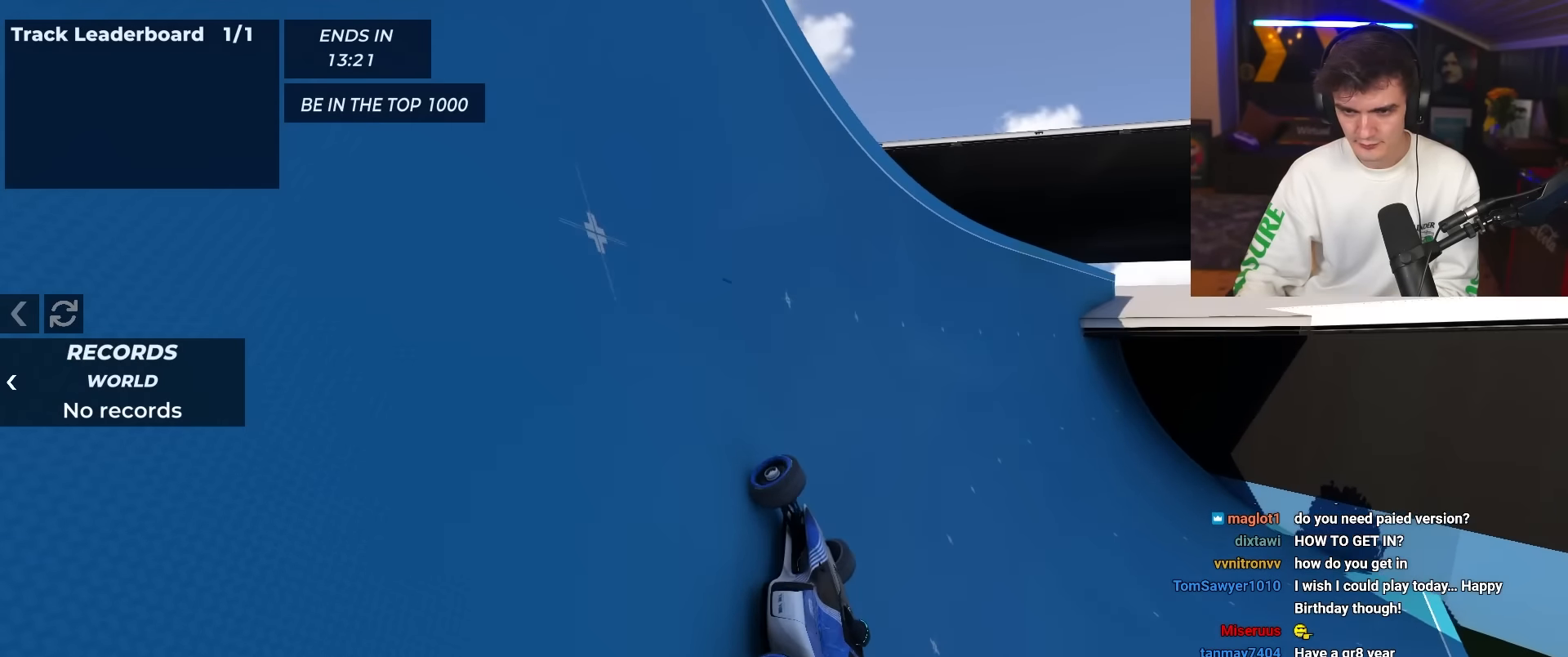
{"keys": ["up"], "events": [[50, "left", "down"], [150, "left", "up"]]}
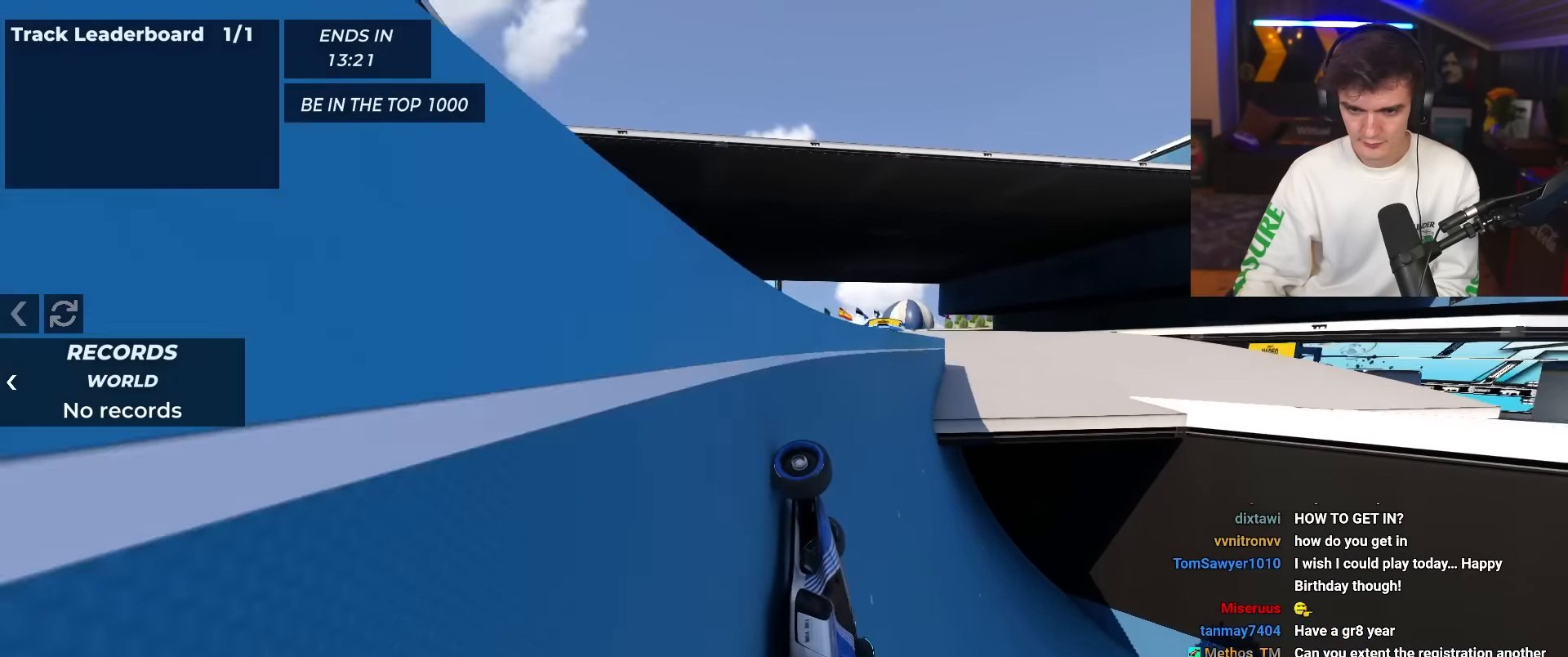
{"keys": ["up"], "events": [[17, "right", "down"], [300, "right", "up"]]}
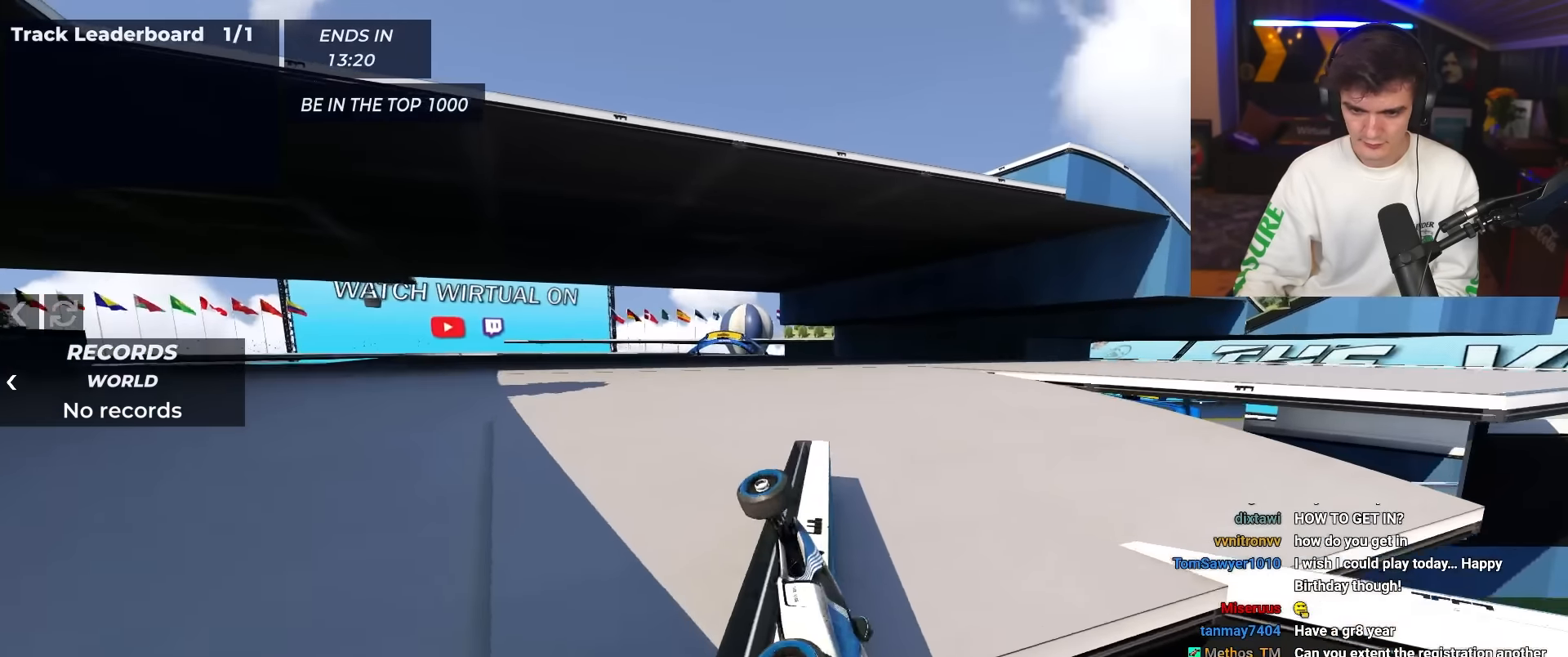
{"keys": ["up"], "events": []}
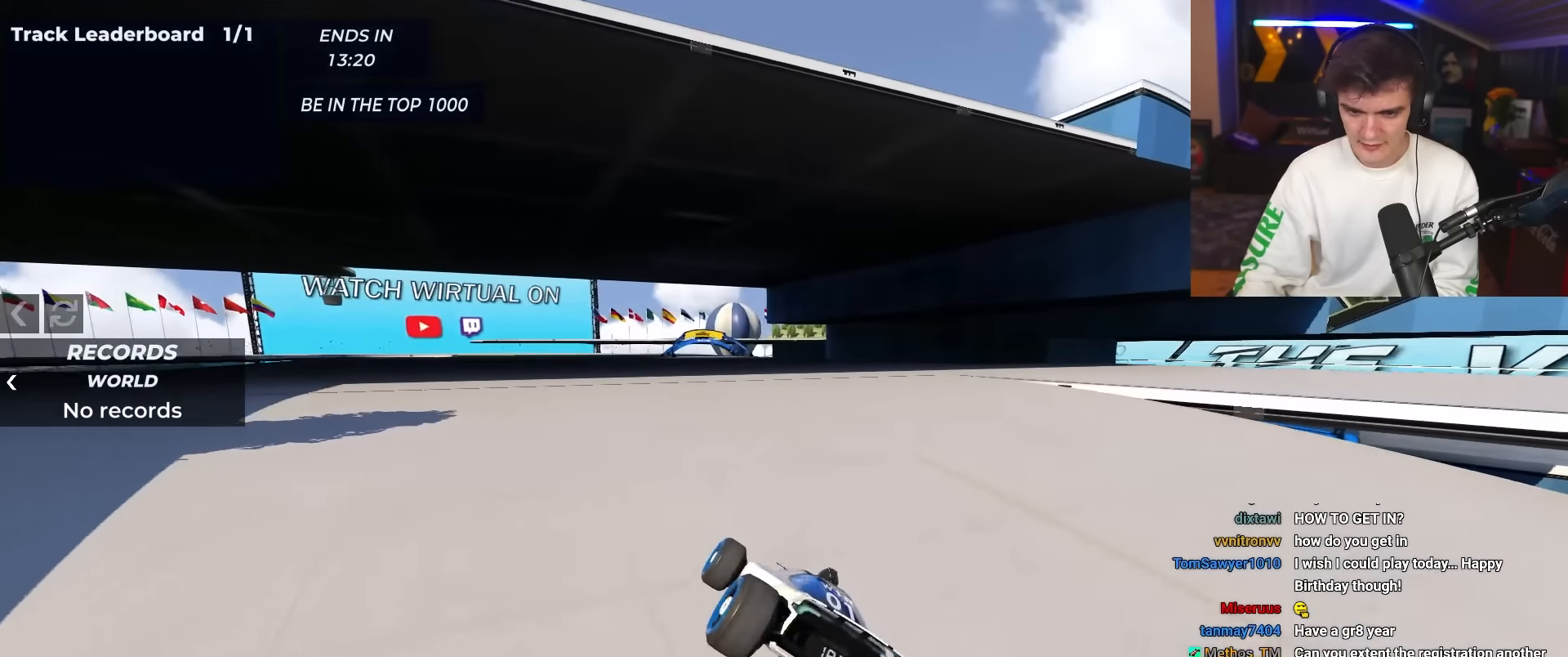
{"keys": ["up"], "events": [[100, "right", "down"], [284, "right", "up"]]}
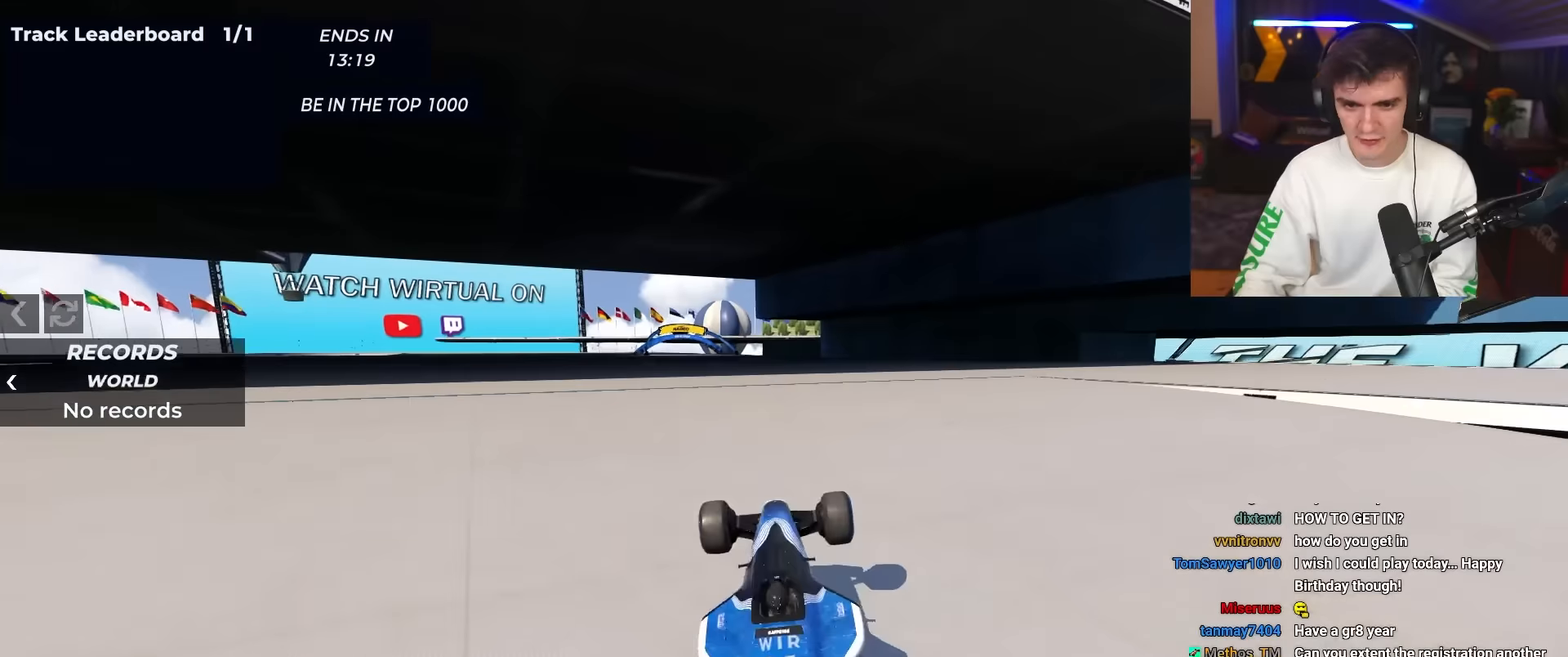
{"keys": ["up"], "events": [[17, "right", "down"], [117, "right", "up"]]}
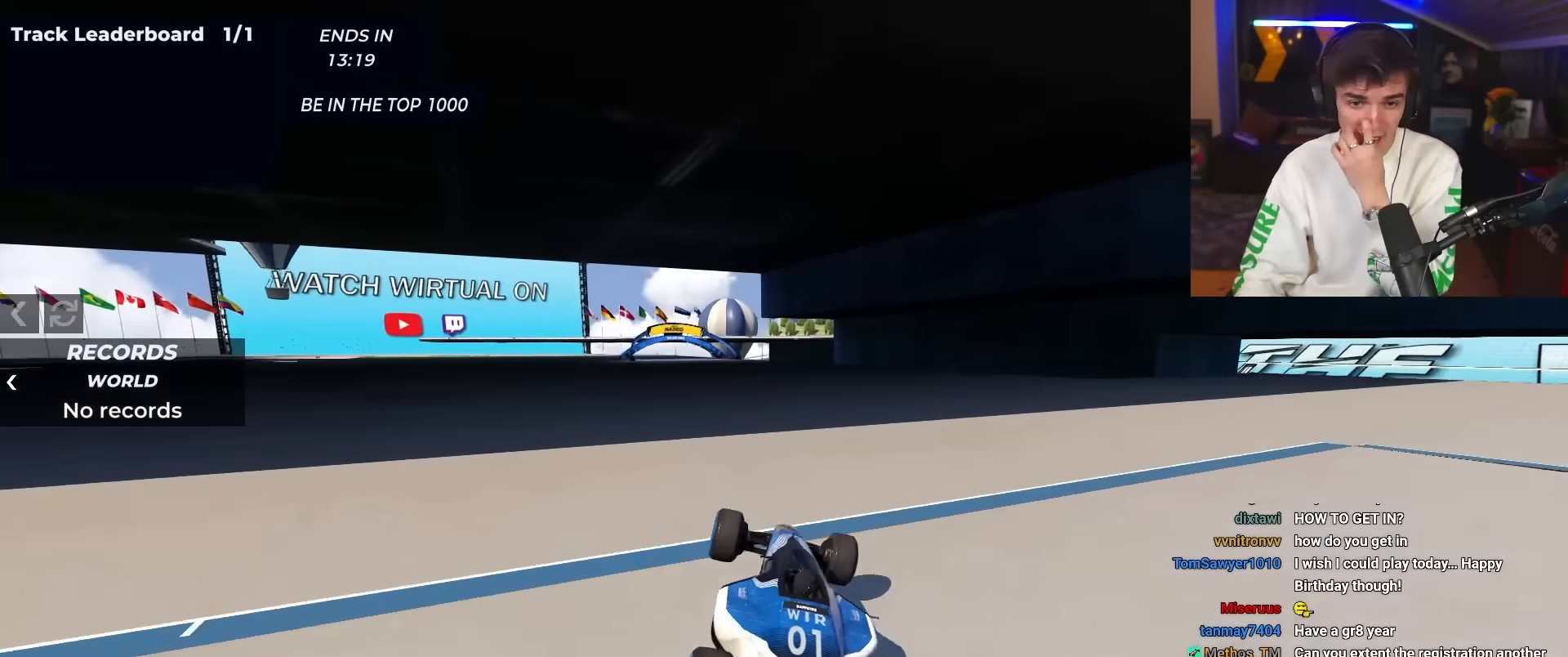
{"keys": ["up"], "events": []}
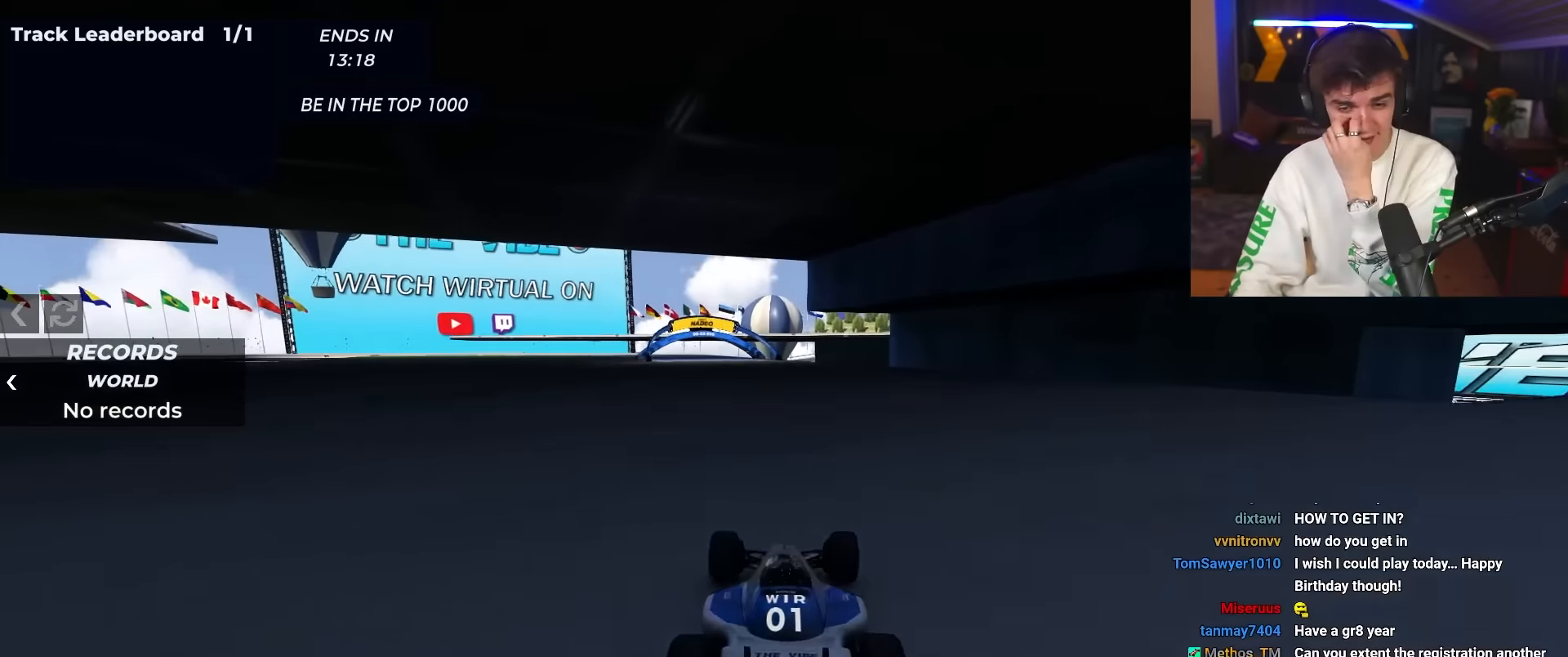
{"keys": ["up"], "events": []}
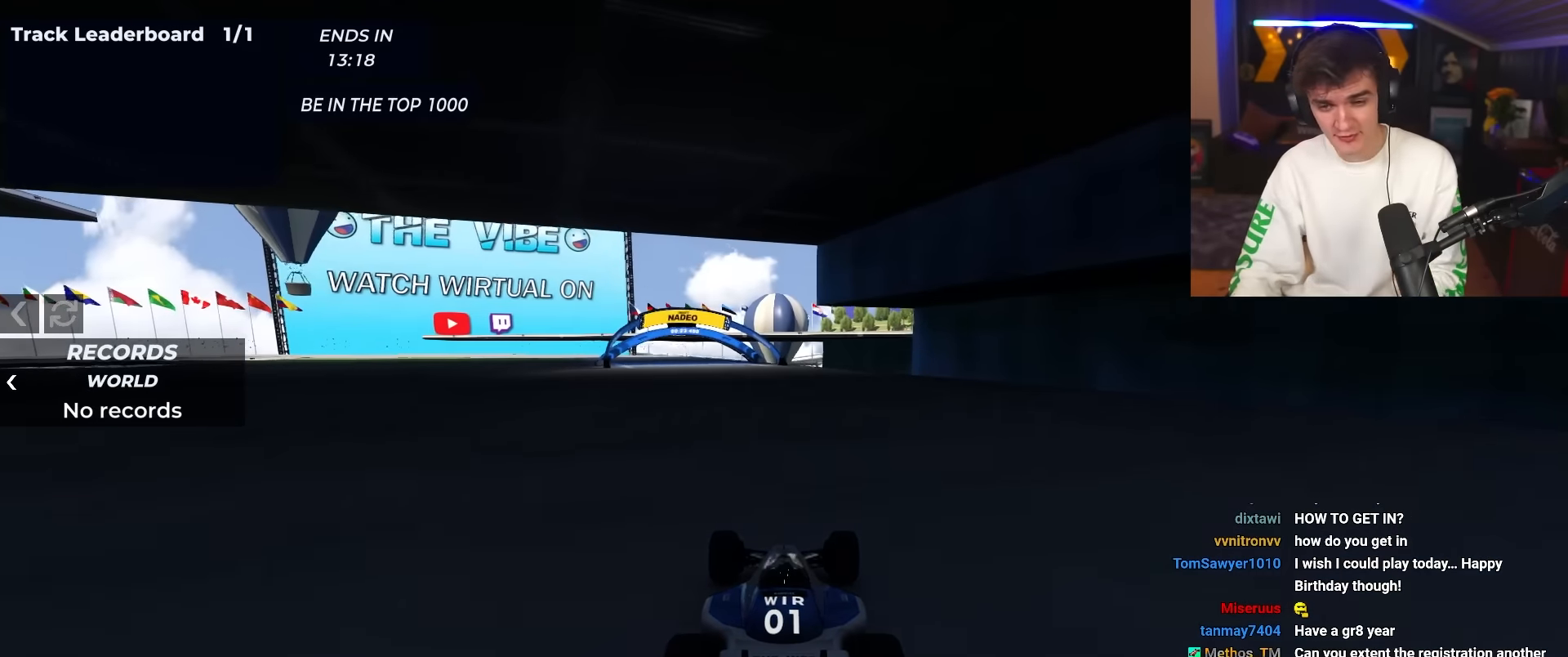
{"keys": ["up"], "events": [[217, "left", "down"], [350, "left", "up"]]}
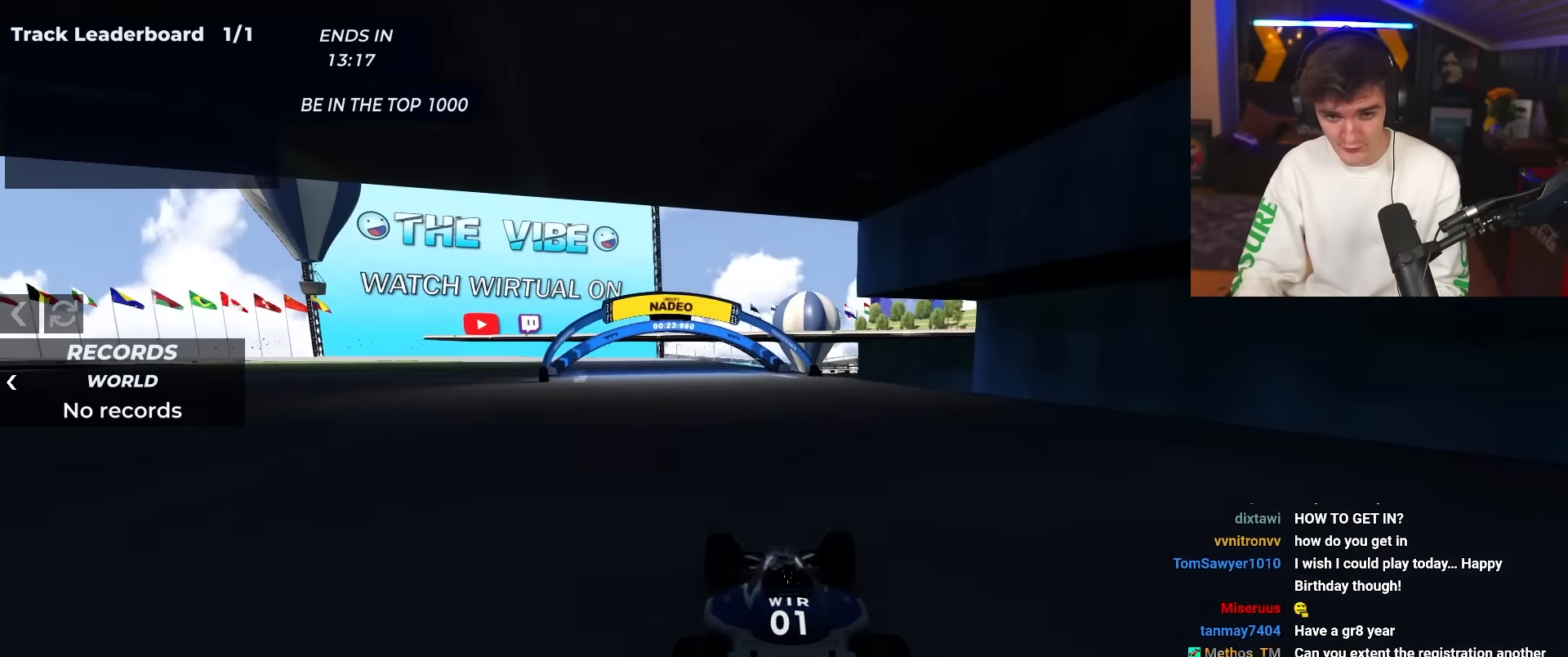
{"keys": ["up"], "events": [[267, "left", "down"], [367, "left", "up"]]}
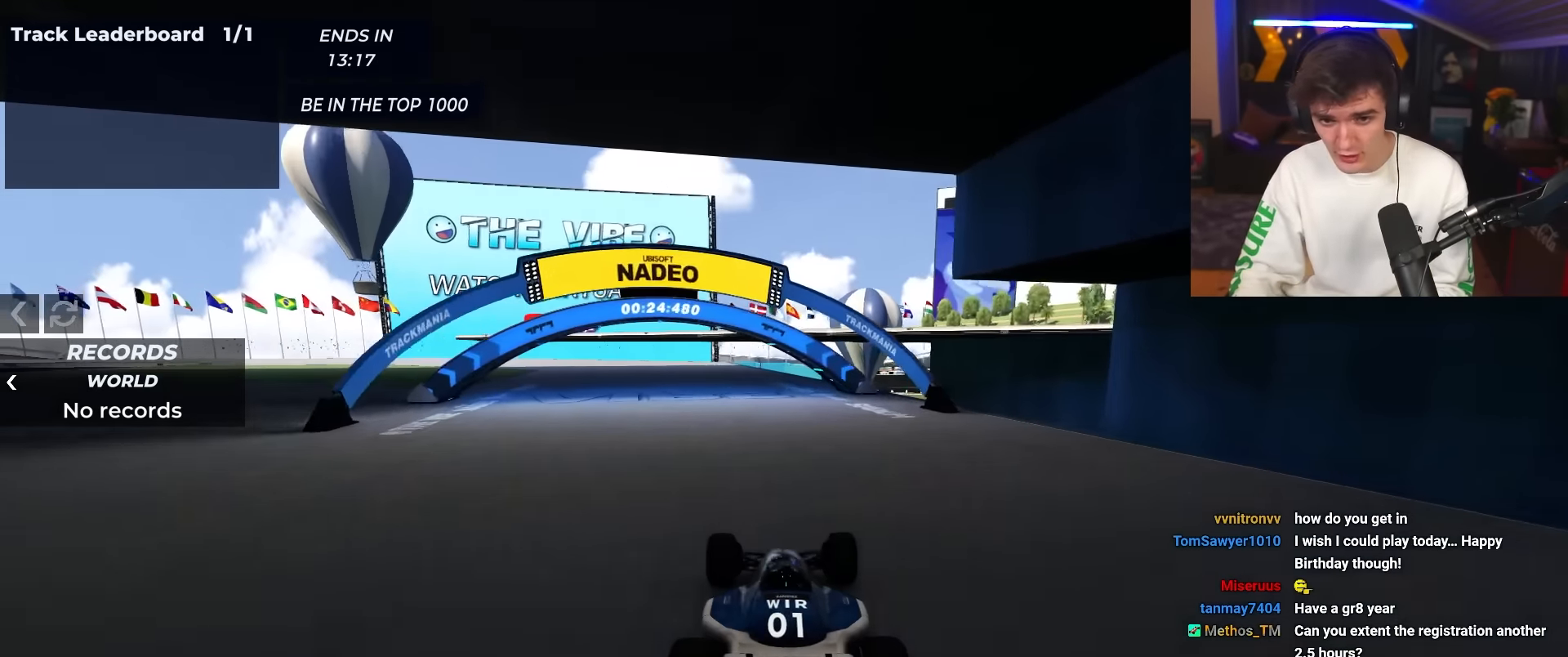
{"keys": ["left", "up"], "events": [[234, "left", "down"]]}
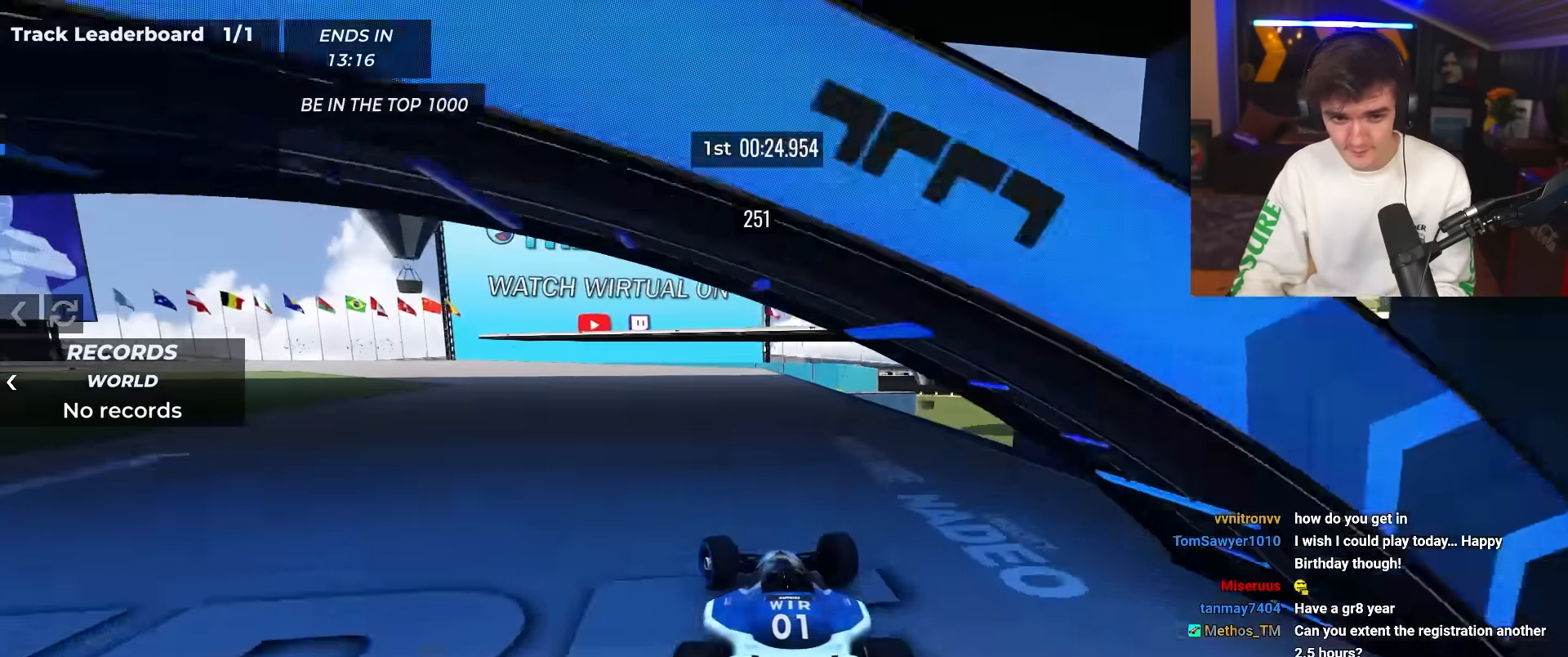
{"keys": ["left", "up"], "events": [[250, "left", "up"], [400, "left", "down"]]}
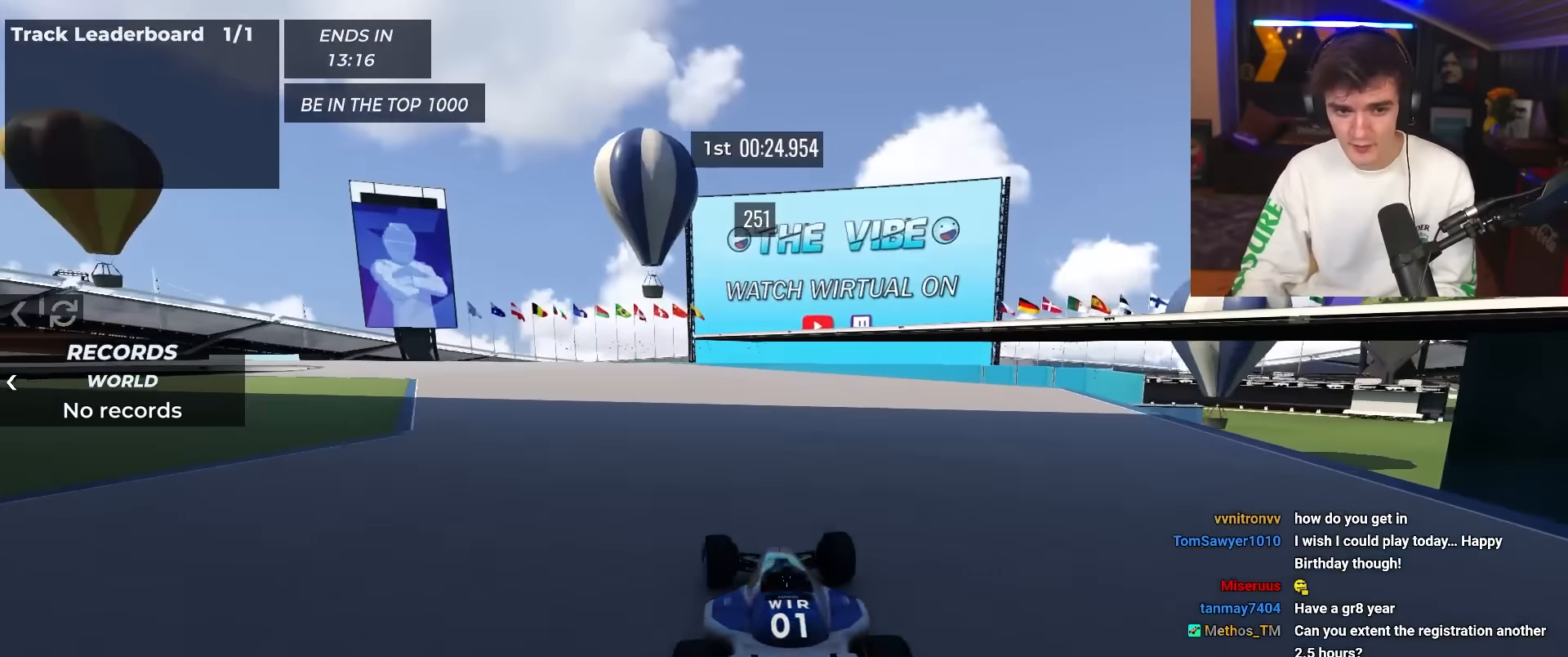
{"keys": ["up"], "events": [[183, "left", "up"], [266, "left", "down"], [416, "left", "up"]]}
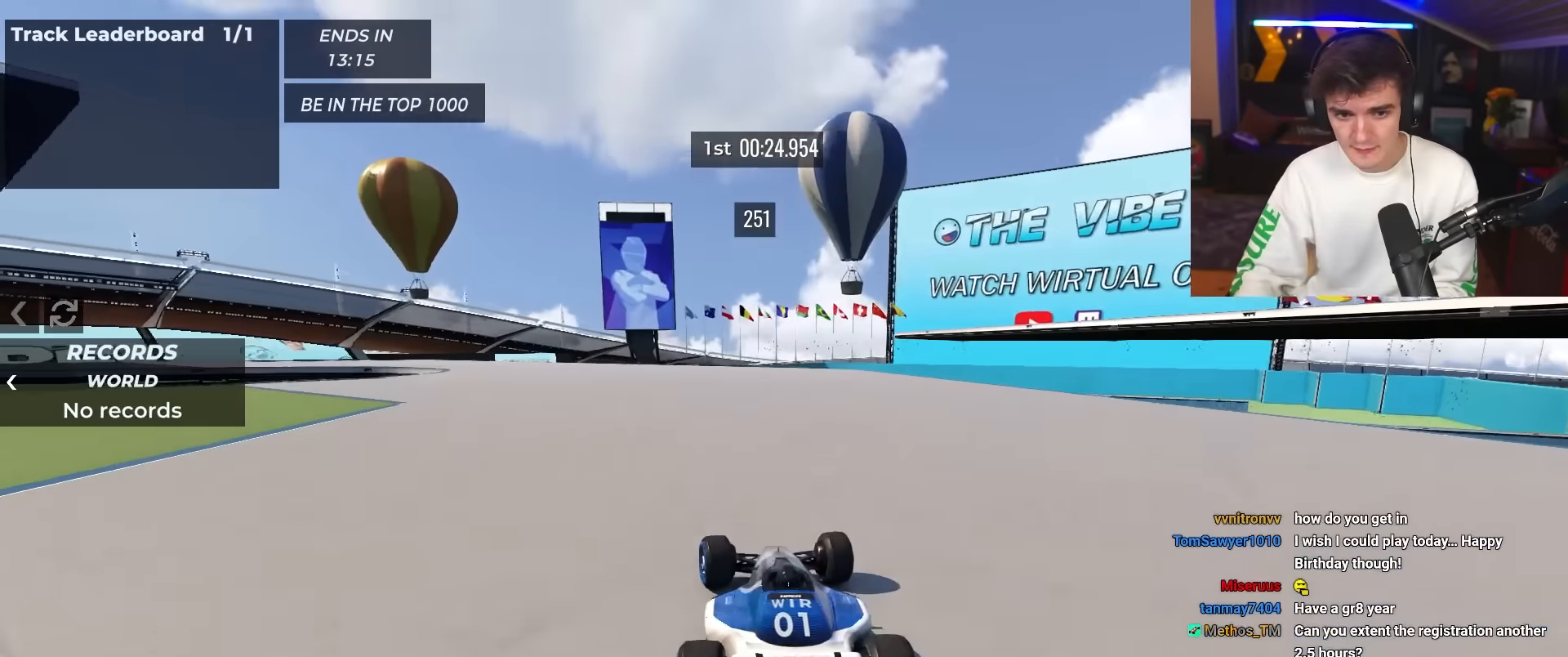
{"keys": ["left", "up"], "events": [[50, "left", "down"], [200, "left", "up"], [250, "left", "down"]]}
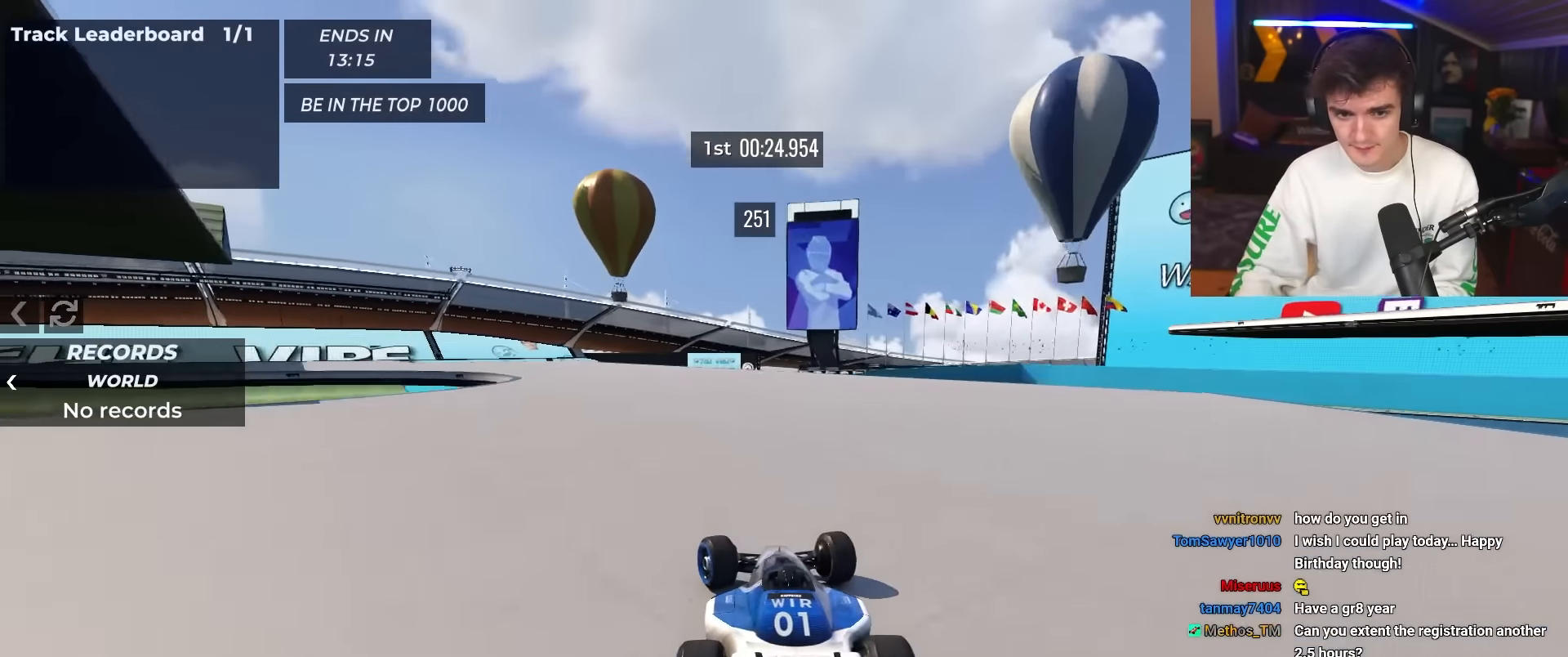
{"keys": ["left", "up"], "events": [[66, "left", "up"], [116, "left", "down"]]}
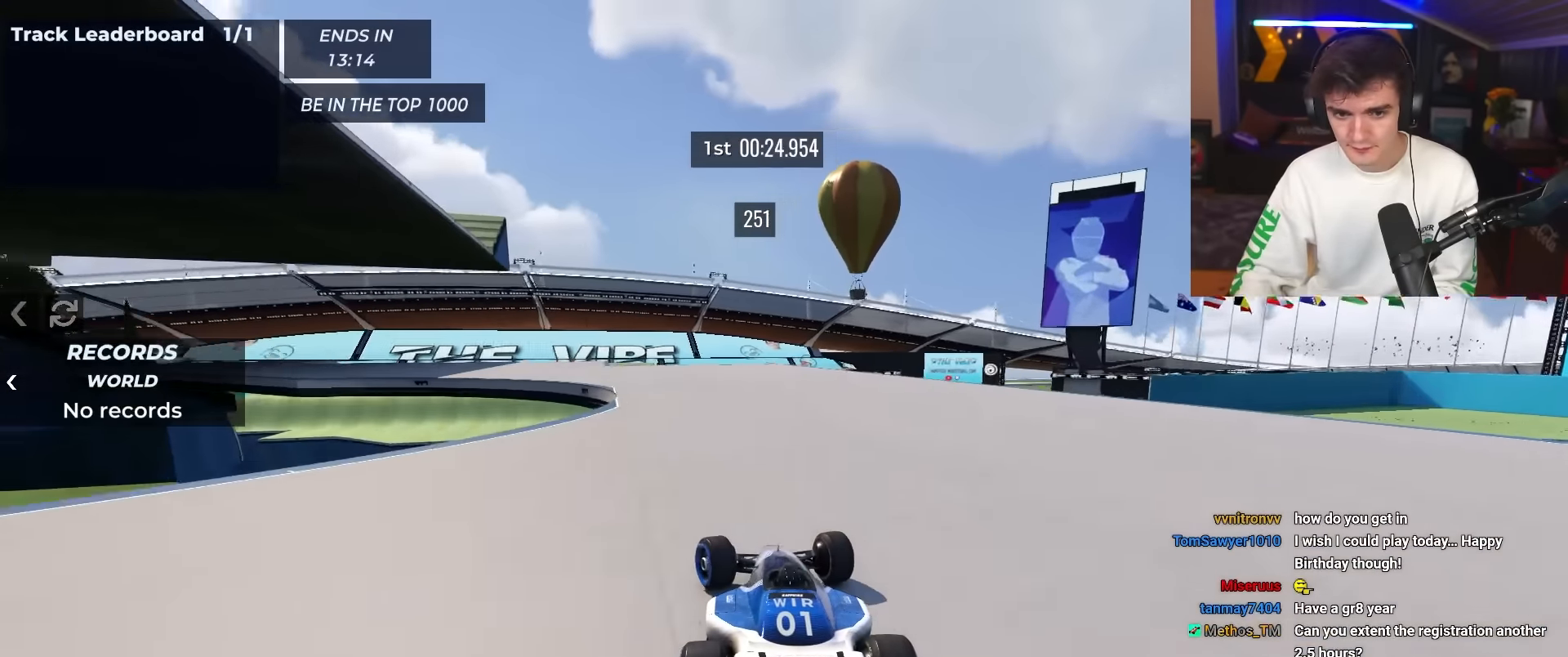
{"keys": ["left", "up"], "events": [[233, "left", "up"], [266, "left", "down"]]}
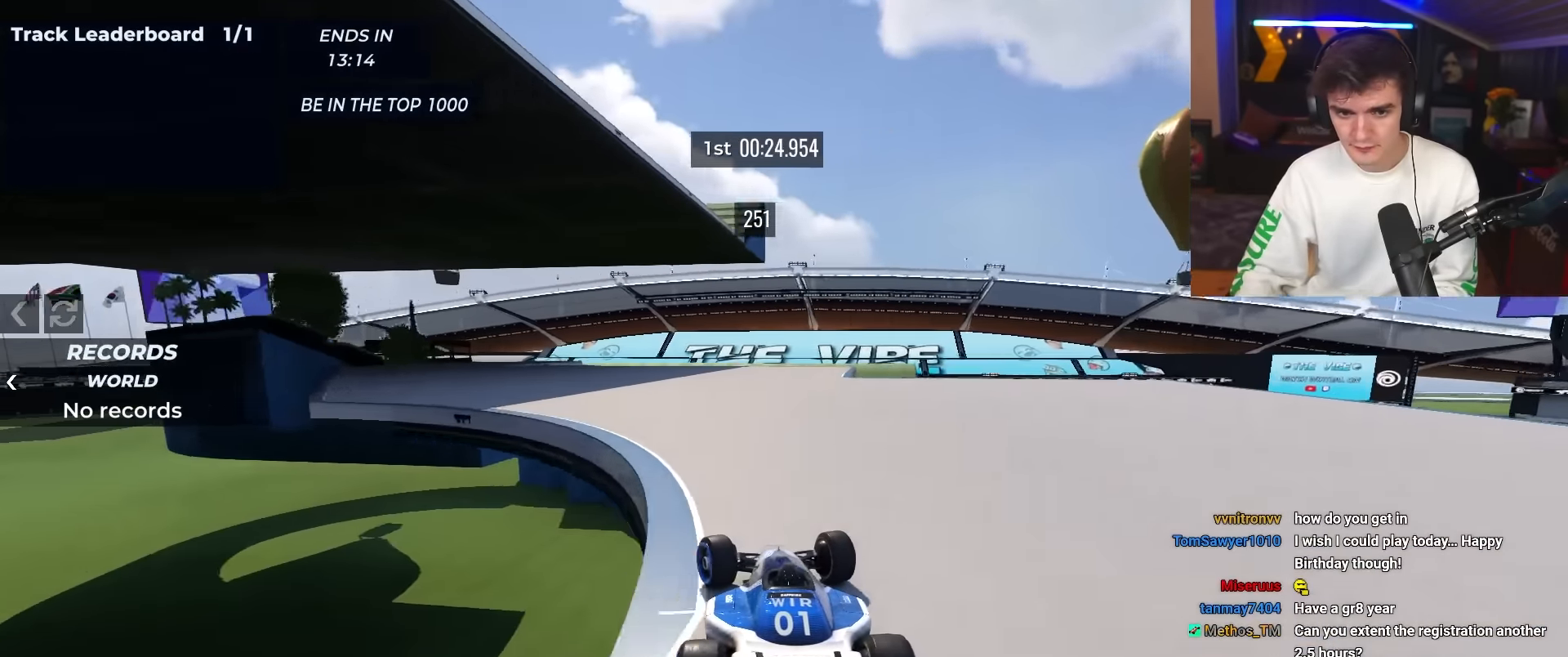
{"keys": ["left", "up"], "events": [[150, "left", "up"], [333, "left", "down"]]}